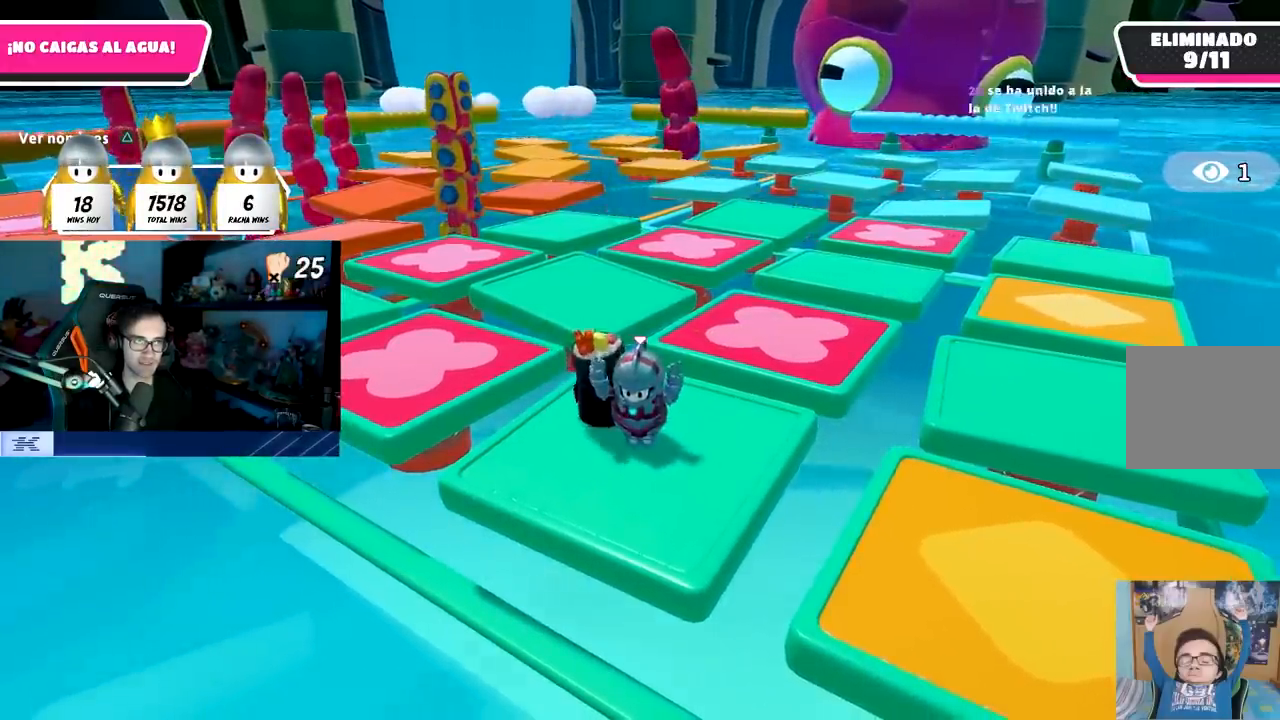
Gameplay with a controller (PlayStation layout); each line is a JSON object with the inputs held at the frame after it. "events" lists button and stick changes between this image and that frame as [ms after this image, input, new state], when the widget could be followed in between.
{"buttons": ["CROSS"], "left_stick": "center", "right_stick": "center", "events": [[117, "right_stick", "down-left"], [267, "right_stick", "center"], [467, "CROSS", "down"]]}
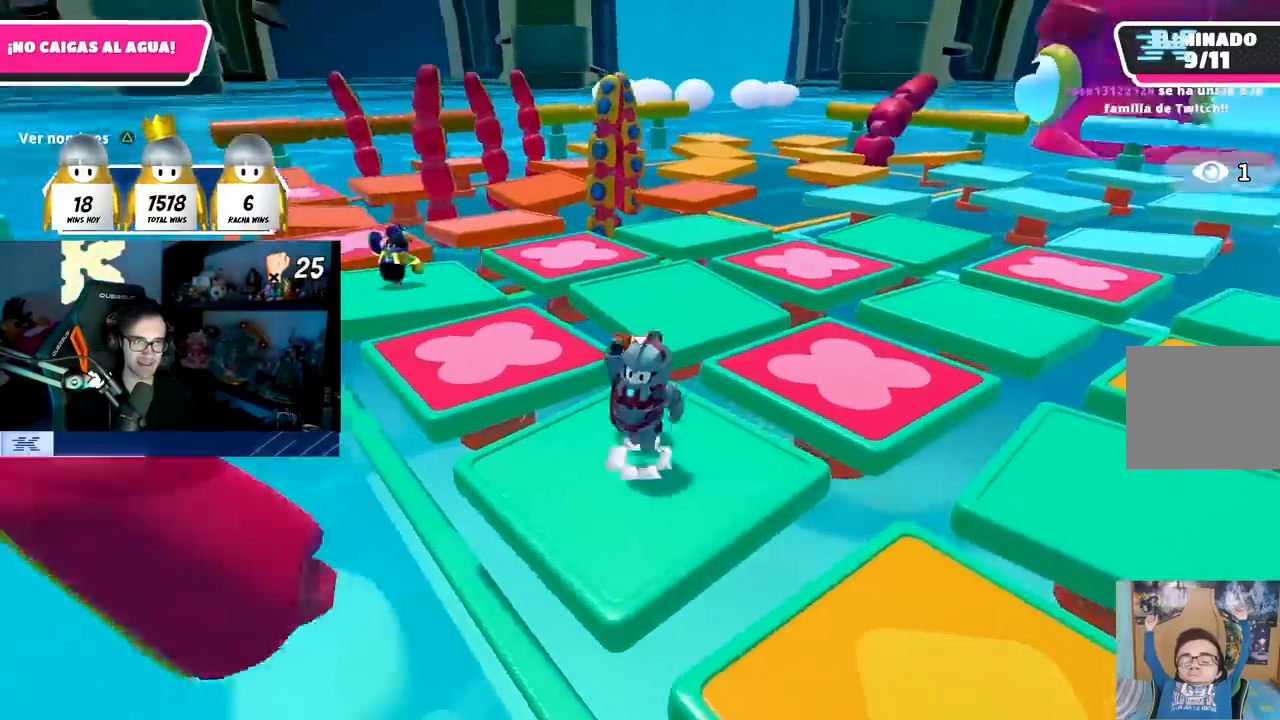
{"buttons": [], "left_stick": "down", "right_stick": "center", "events": [[83, "CROSS", "up"], [367, "left_stick", "down"]]}
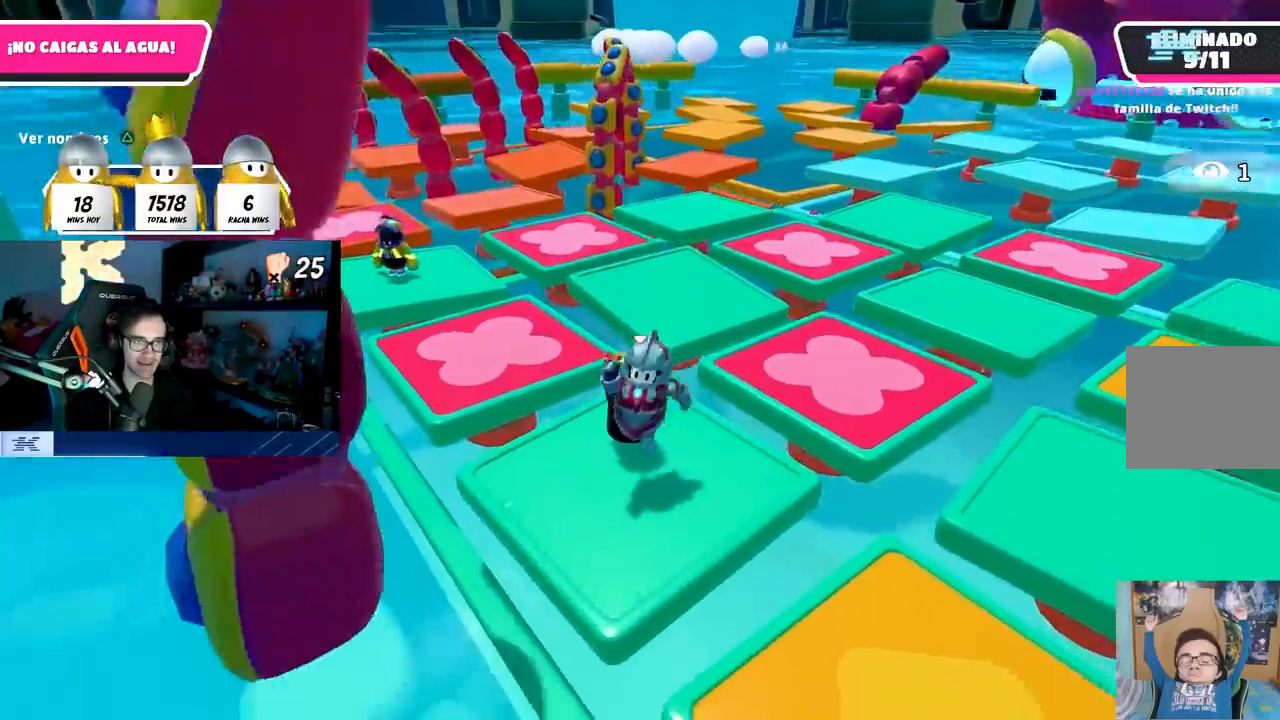
{"buttons": [], "left_stick": "center", "right_stick": "center", "events": [[83, "right_stick", "down"], [133, "left_stick", "left"], [233, "left_stick", "up"], [233, "right_stick", "center"], [383, "left_stick", "right"], [450, "left_stick", "center"]]}
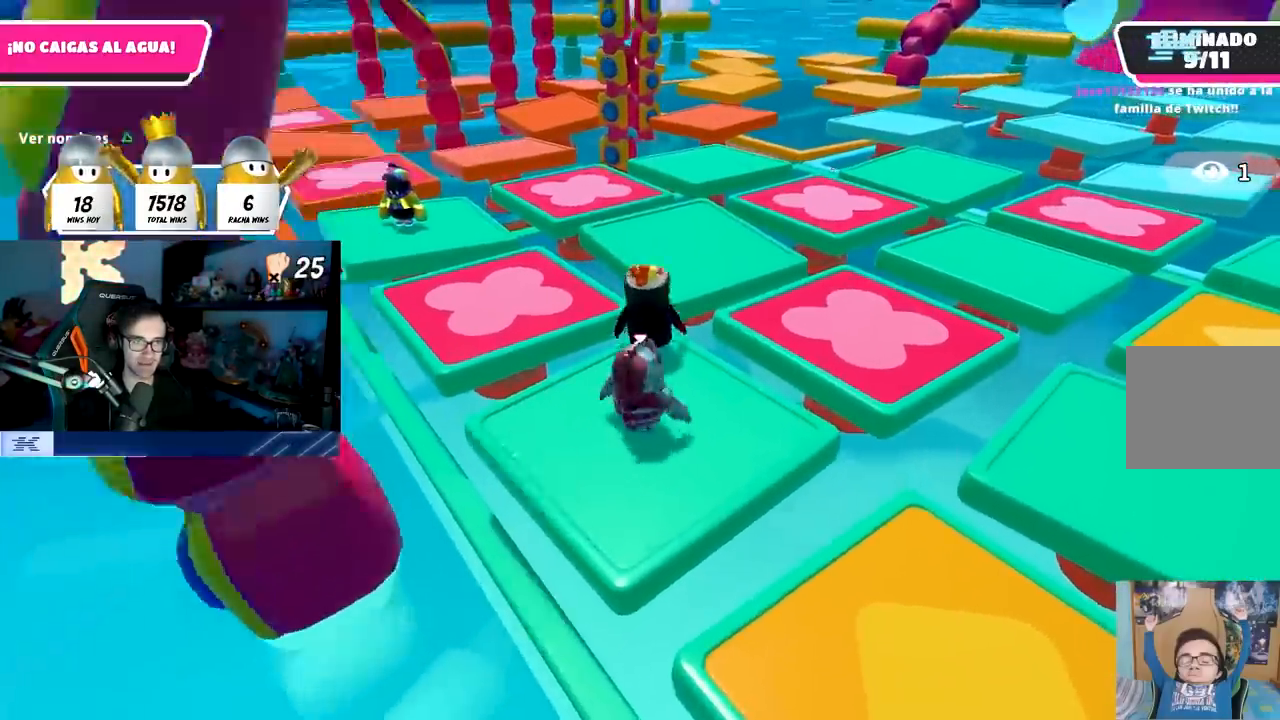
{"buttons": [], "left_stick": "up", "right_stick": "center", "events": [[100, "left_stick", "up"], [167, "right_stick", "down"], [300, "right_stick", "center"]]}
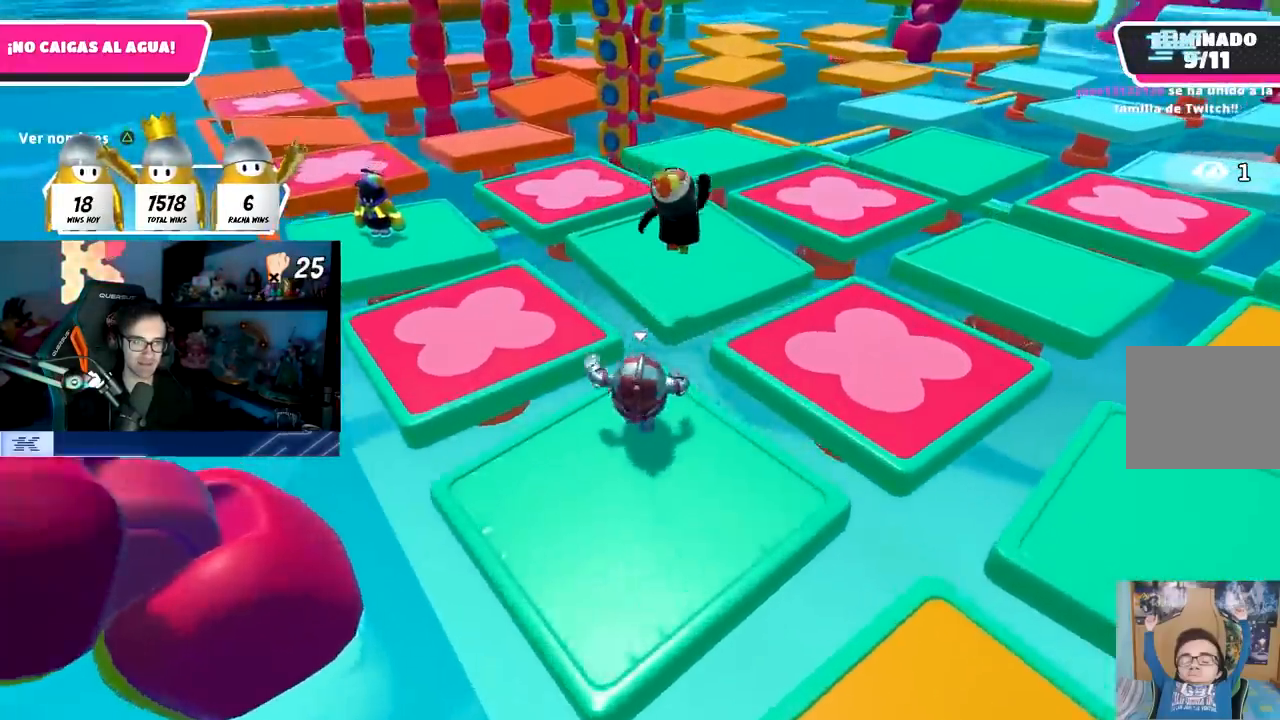
{"buttons": [], "left_stick": "up", "right_stick": "center", "events": [[67, "CROSS", "down"], [317, "CROSS", "up"]]}
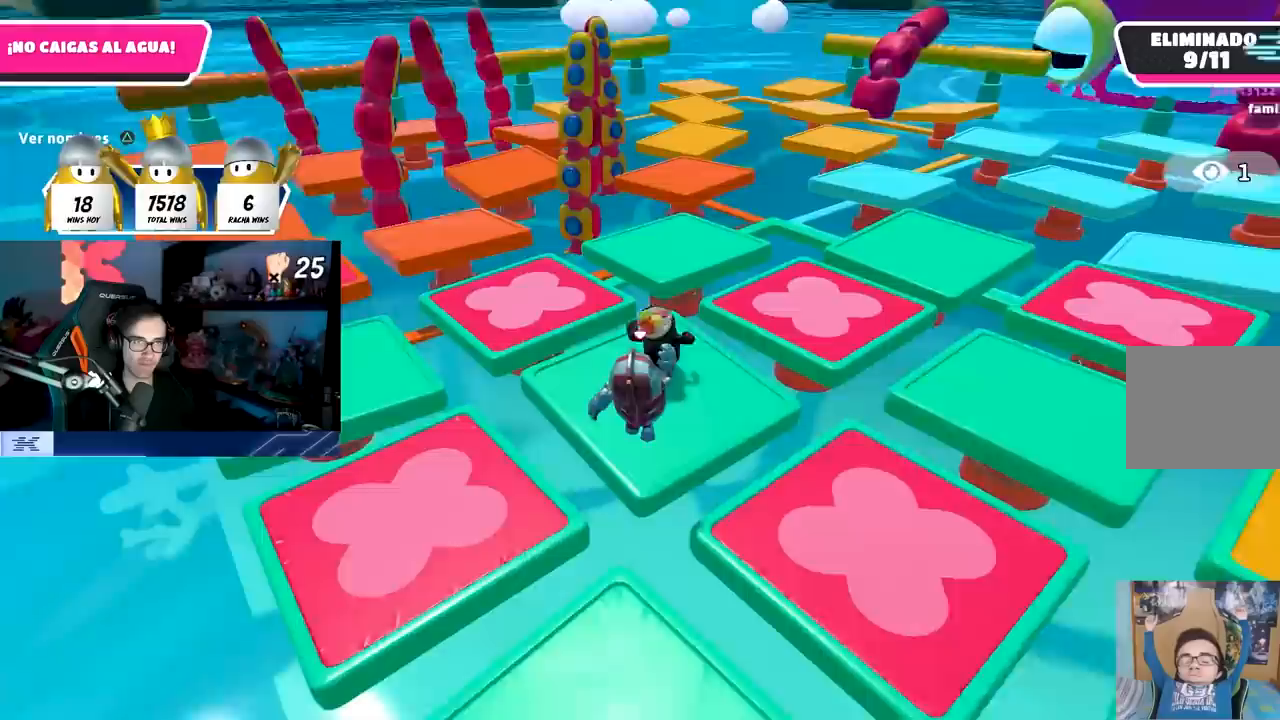
{"buttons": [], "left_stick": "up", "right_stick": "center", "events": [[183, "right_stick", "down"], [300, "right_stick", "center"]]}
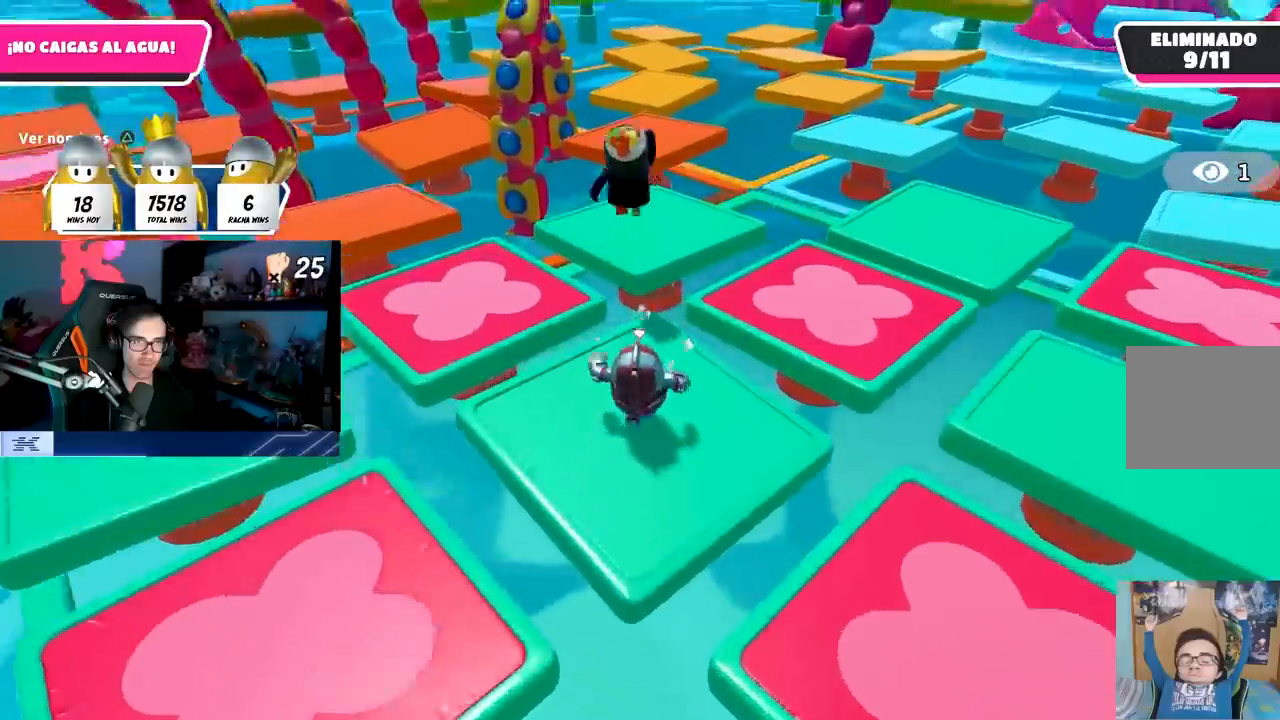
{"buttons": [], "left_stick": "up", "right_stick": "center", "events": [[183, "CROSS", "down"], [200, "L1", "down"], [350, "L1", "up"], [417, "CROSS", "up"]]}
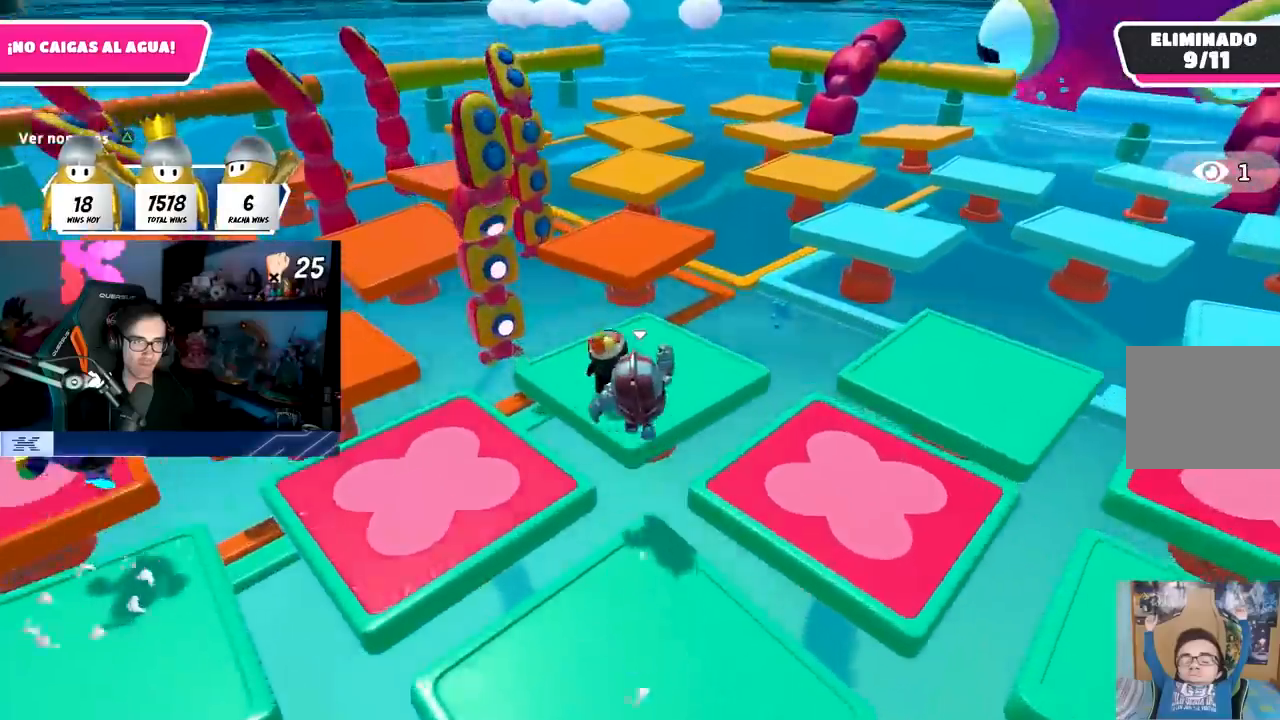
{"buttons": [], "left_stick": "up-right", "right_stick": "down-left", "events": [[267, "right_stick", "down-left"], [483, "left_stick", "up-right"]]}
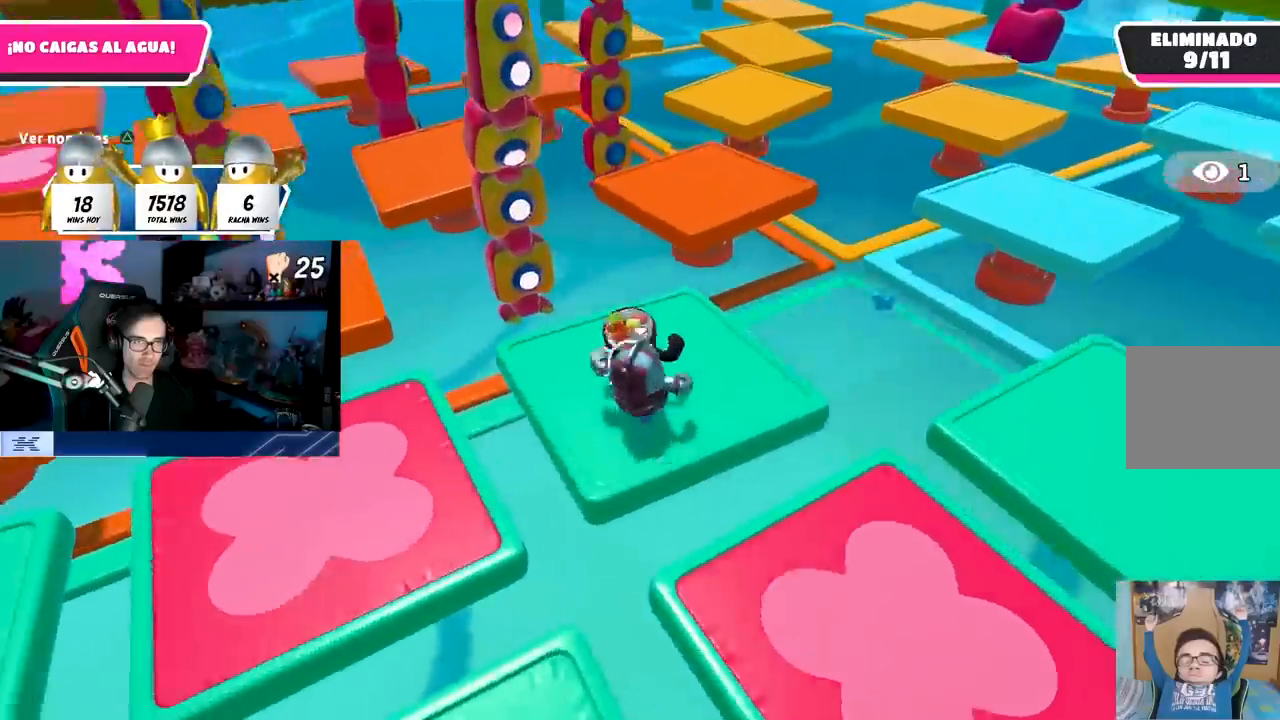
{"buttons": [], "left_stick": "up", "right_stick": "center", "events": [[83, "left_stick", "up"], [217, "right_stick", "center"]]}
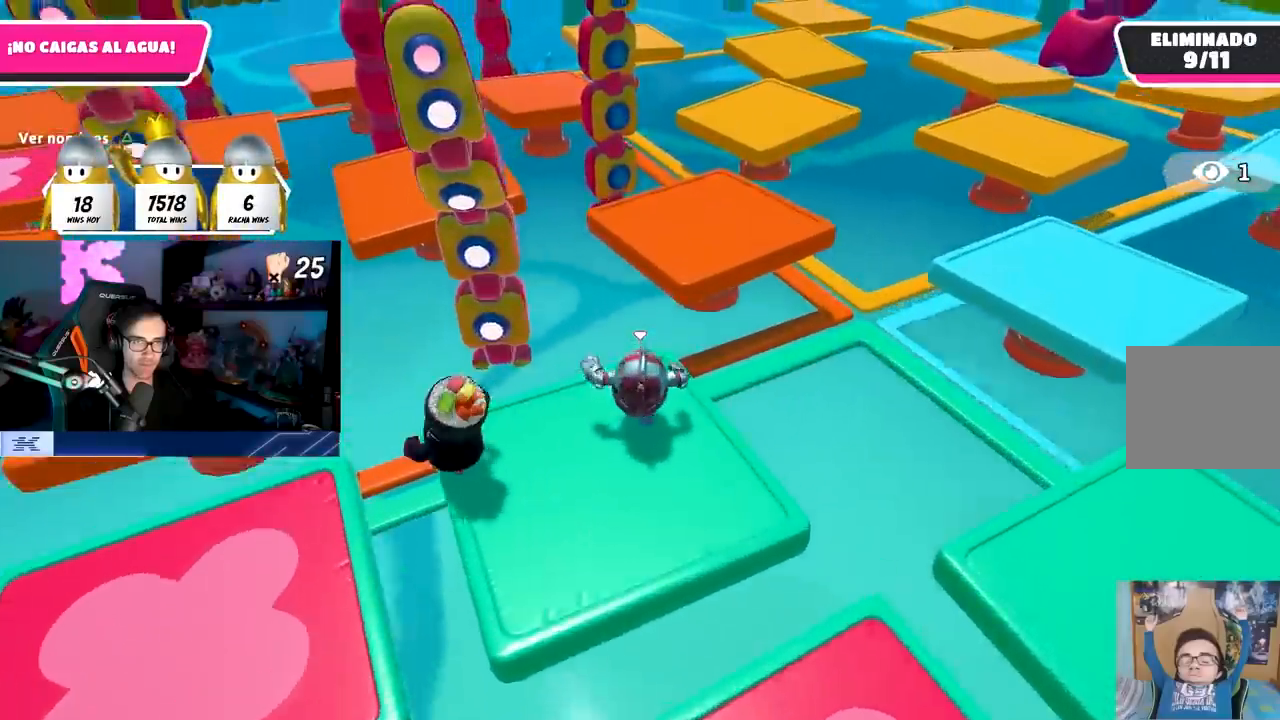
{"buttons": [], "left_stick": "up", "right_stick": "center", "events": [[117, "CROSS", "down"], [383, "CROSS", "up"]]}
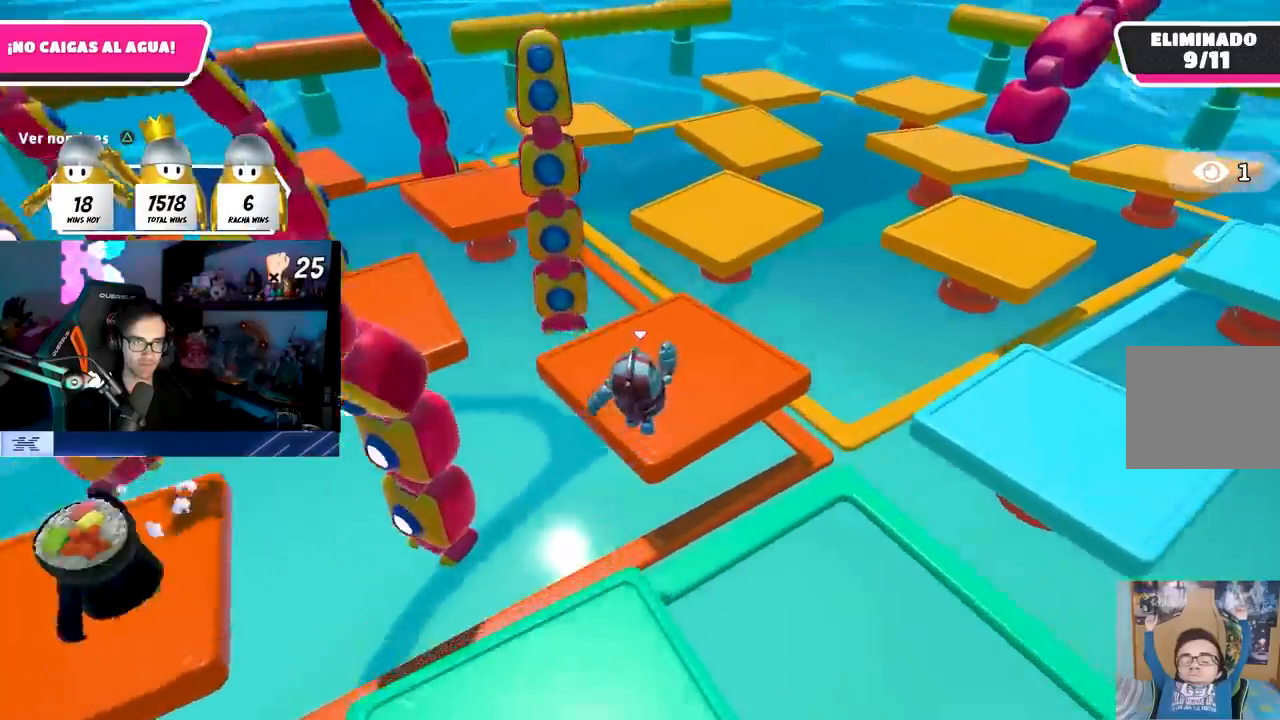
{"buttons": [], "left_stick": "right", "right_stick": "left", "events": [[133, "left_stick", "up-right"], [150, "right_stick", "left"], [383, "left_stick", "right"]]}
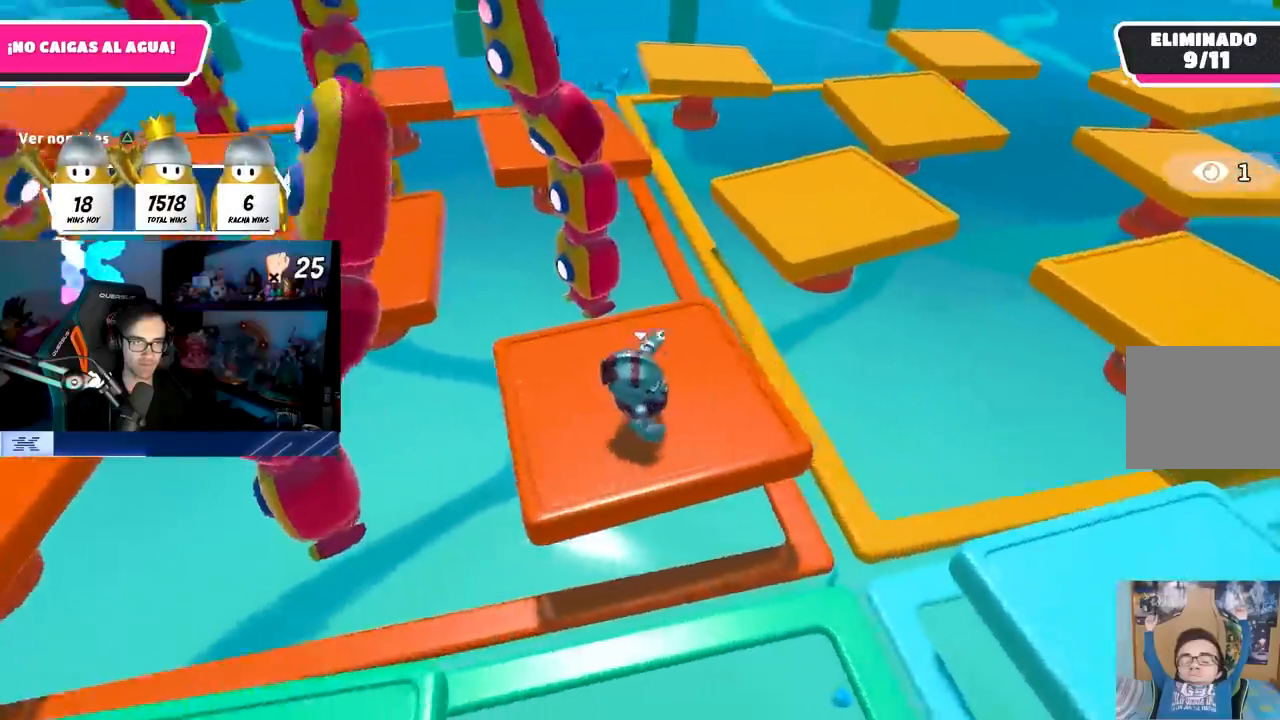
{"buttons": [], "left_stick": "center", "right_stick": "center", "events": [[83, "right_stick", "center"], [183, "left_stick", "down-right"], [317, "left_stick", "center"], [317, "right_stick", "up-left"], [450, "right_stick", "center"]]}
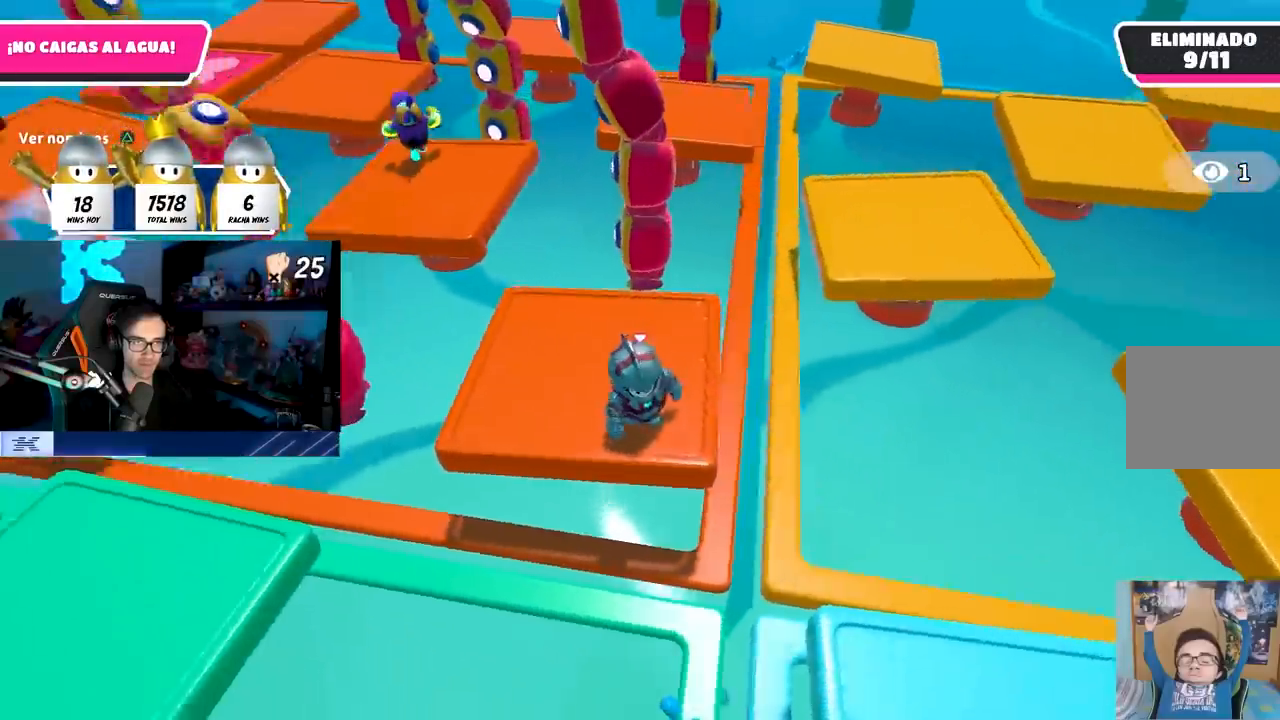
{"buttons": [], "left_stick": "center", "right_stick": "center", "events": [[33, "left_stick", "right"], [133, "left_stick", "center"], [217, "right_stick", "up-left"], [333, "right_stick", "center"]]}
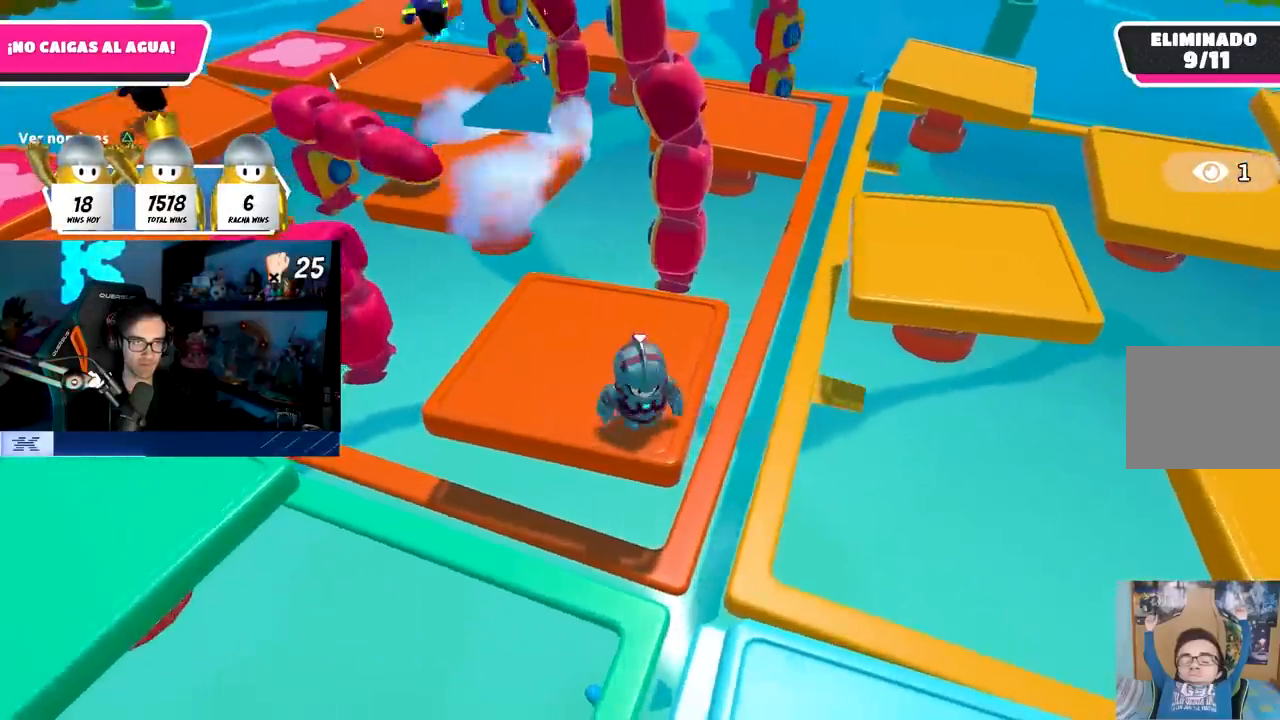
{"buttons": [], "left_stick": "center", "right_stick": "center", "events": [[133, "right_stick", "up-left"], [200, "right_stick", "center"]]}
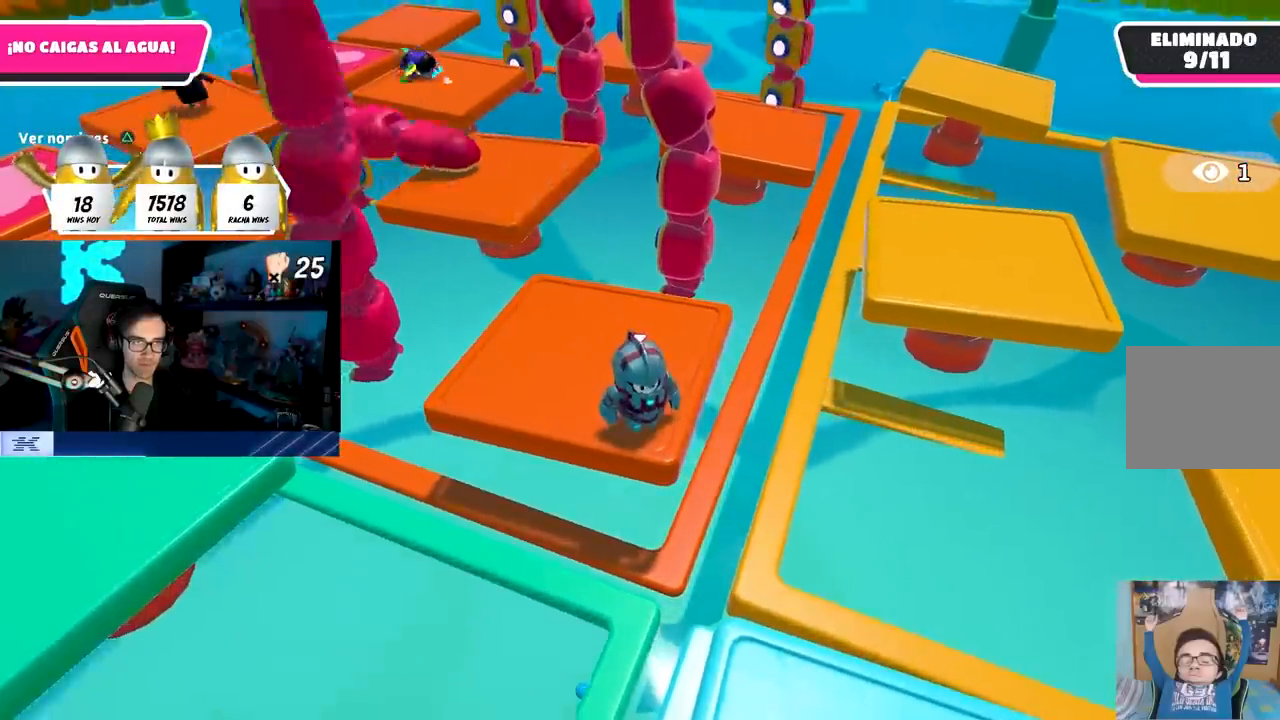
{"buttons": [], "left_stick": "center", "right_stick": "center", "events": []}
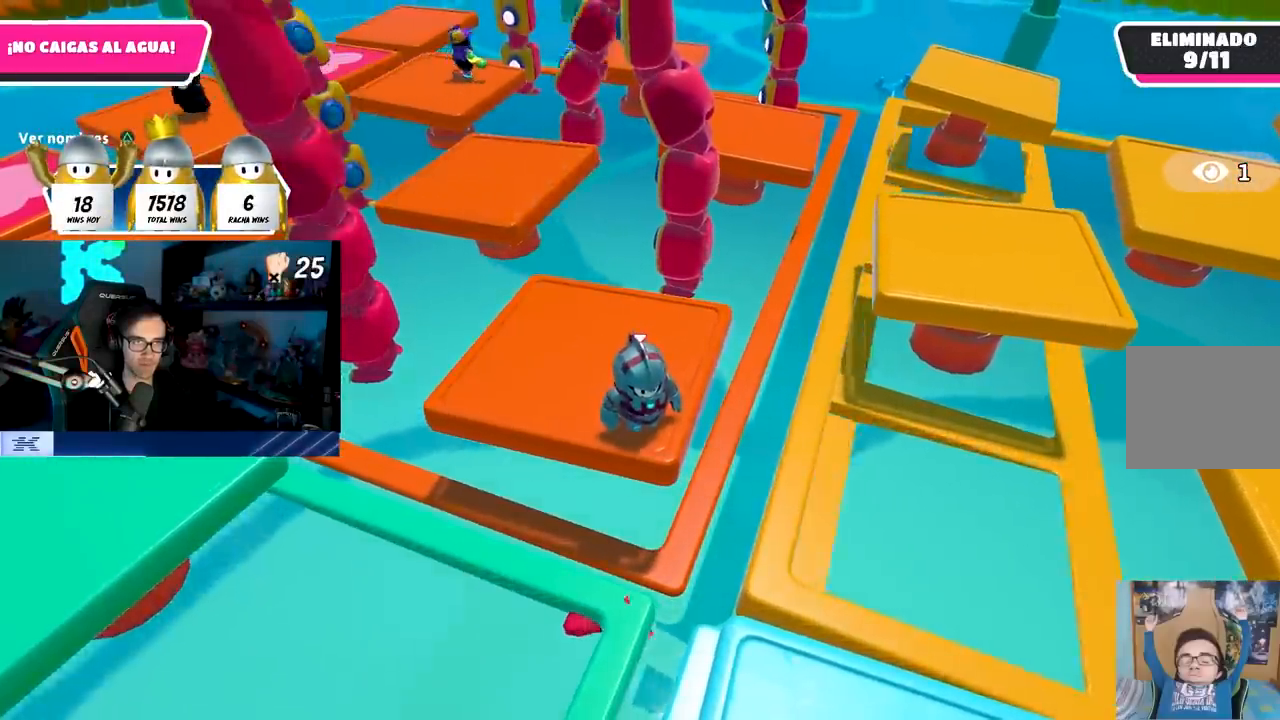
{"buttons": [], "left_stick": "center", "right_stick": "center", "events": [[317, "right_stick", "up-left"], [417, "right_stick", "center"]]}
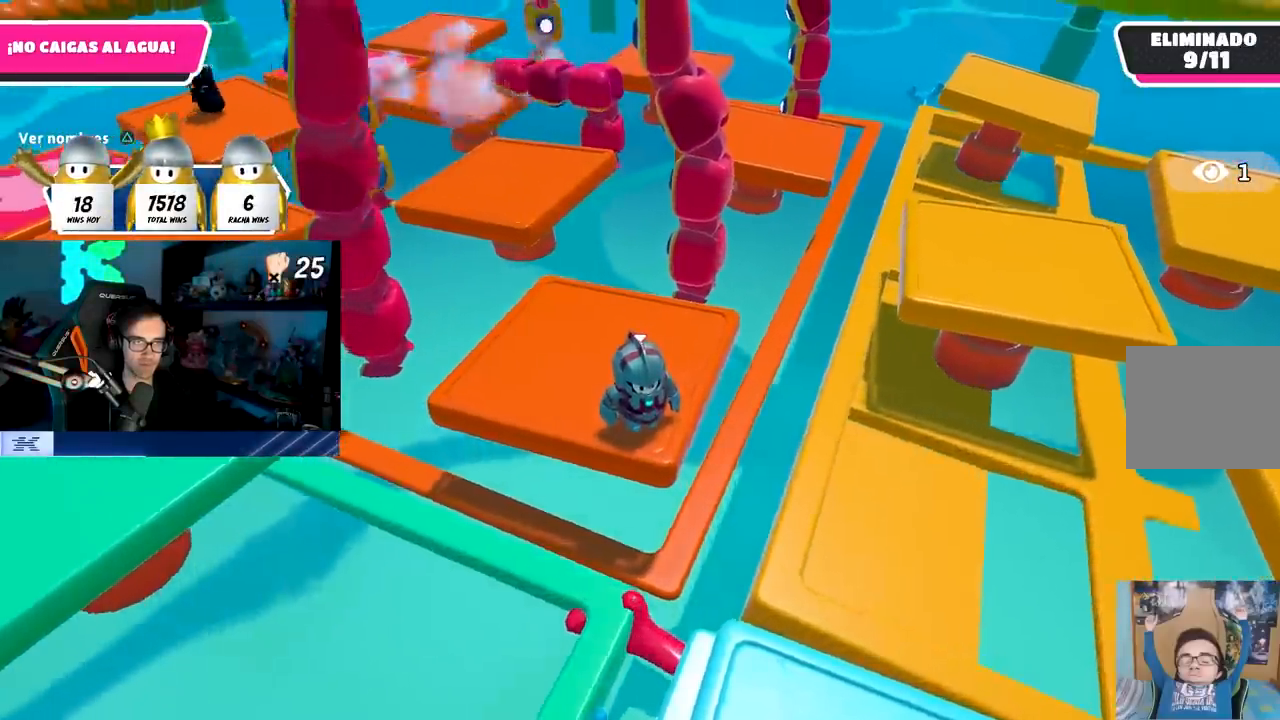
{"buttons": [], "left_stick": "center", "right_stick": "center", "events": [[17, "right_stick", "up-left"], [200, "right_stick", "center"]]}
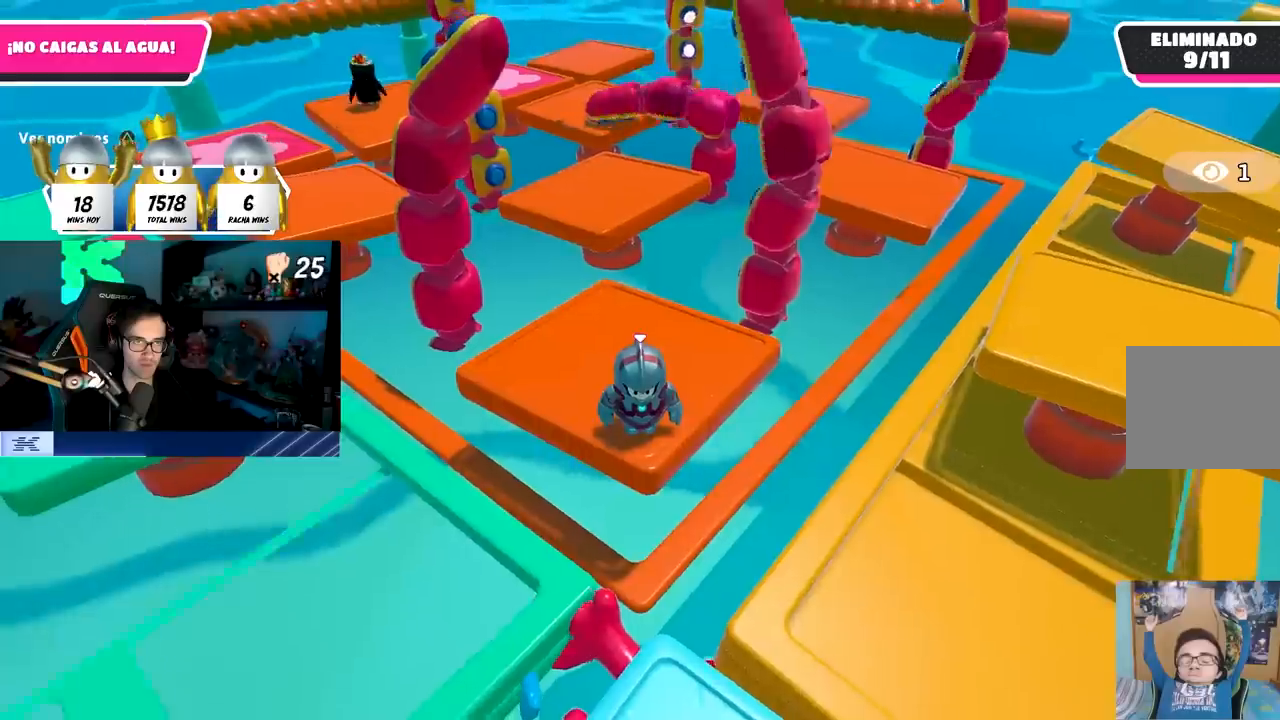
{"buttons": [], "left_stick": "center", "right_stick": "center", "events": []}
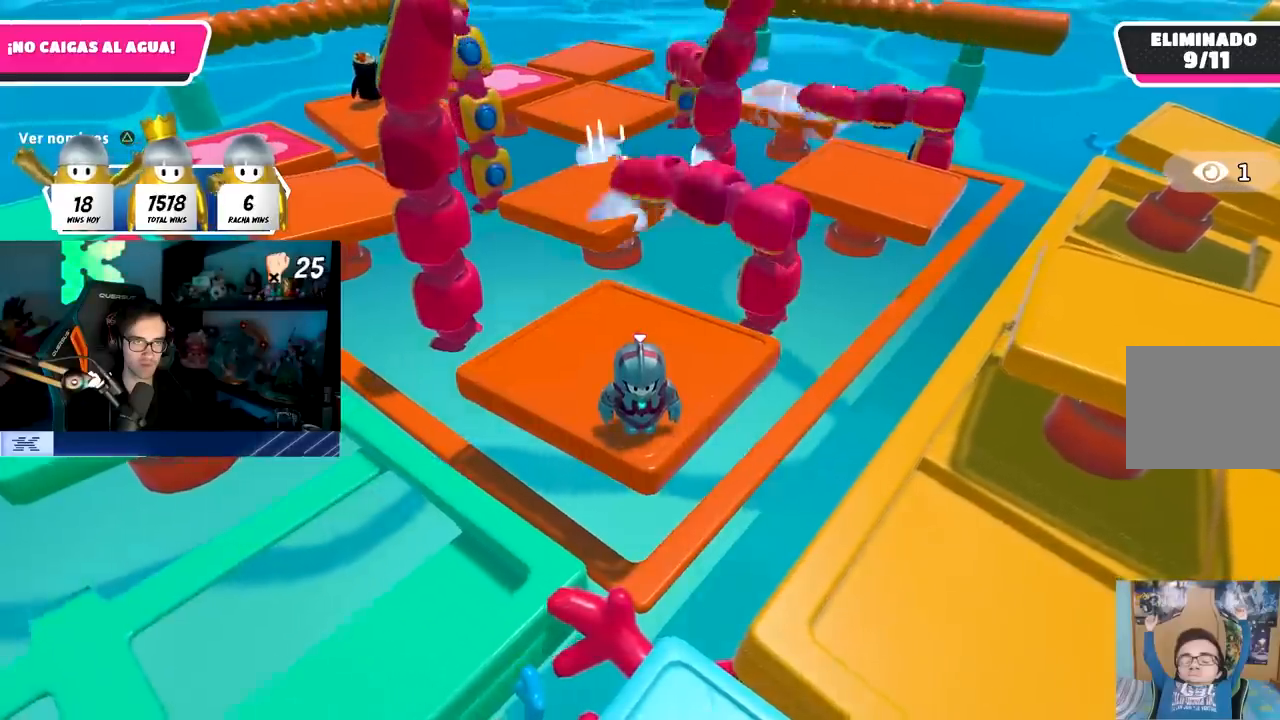
{"buttons": [], "left_stick": "center", "right_stick": "center", "events": [[367, "right_stick", "up"], [467, "right_stick", "center"]]}
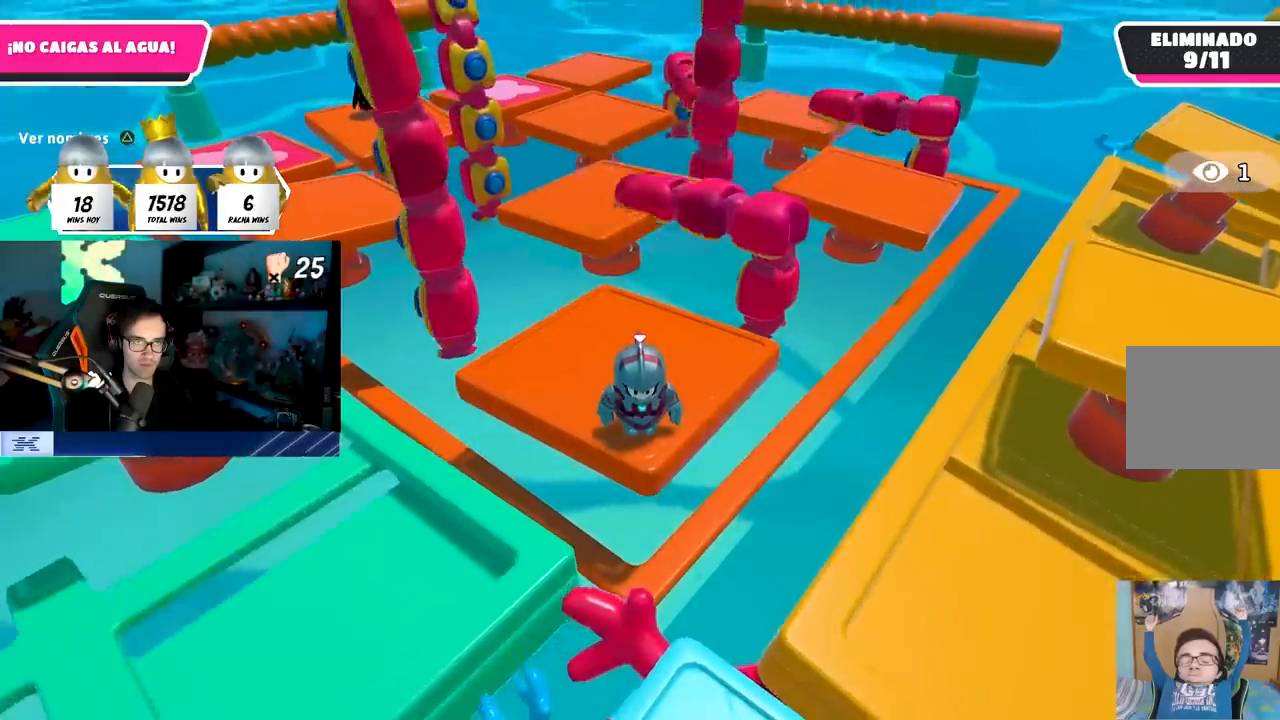
{"buttons": [], "left_stick": "center", "right_stick": "center", "events": []}
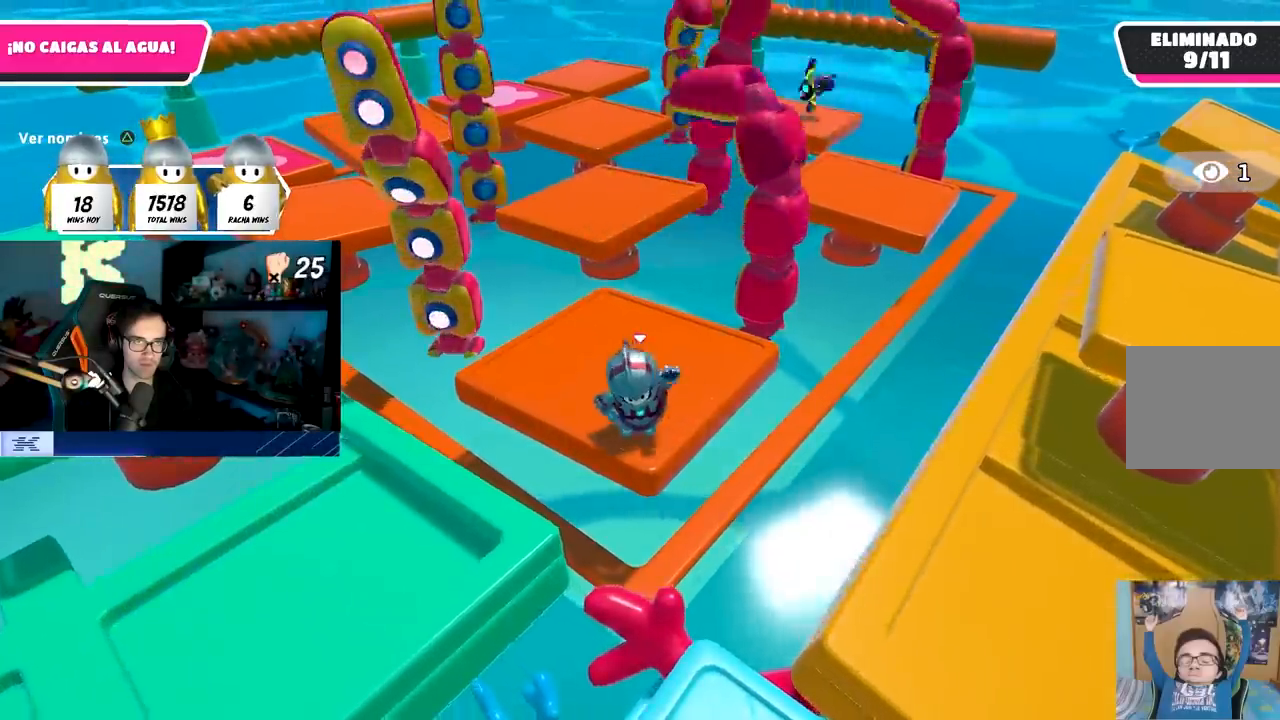
{"buttons": [], "left_stick": "center", "right_stick": "center", "events": [[267, "left_stick", "right"], [367, "left_stick", "center"]]}
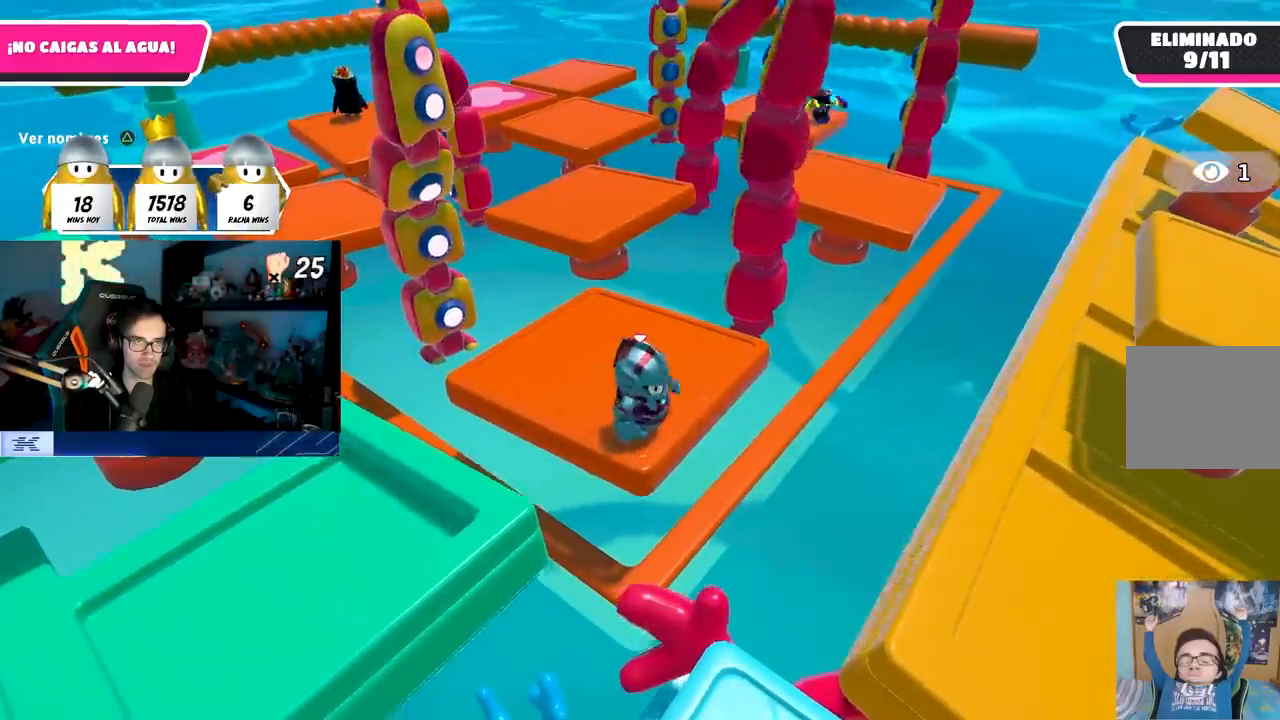
{"buttons": [], "left_stick": "center", "right_stick": "center", "events": []}
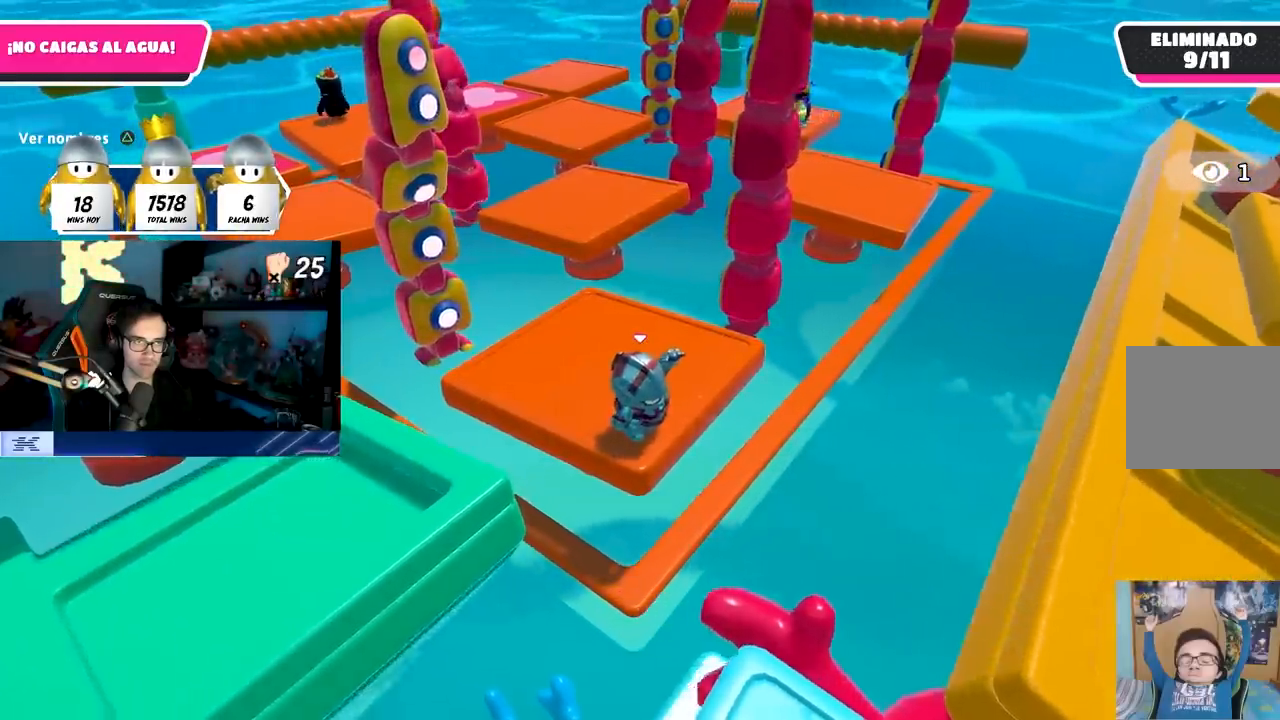
{"buttons": [], "left_stick": "center", "right_stick": "center", "events": []}
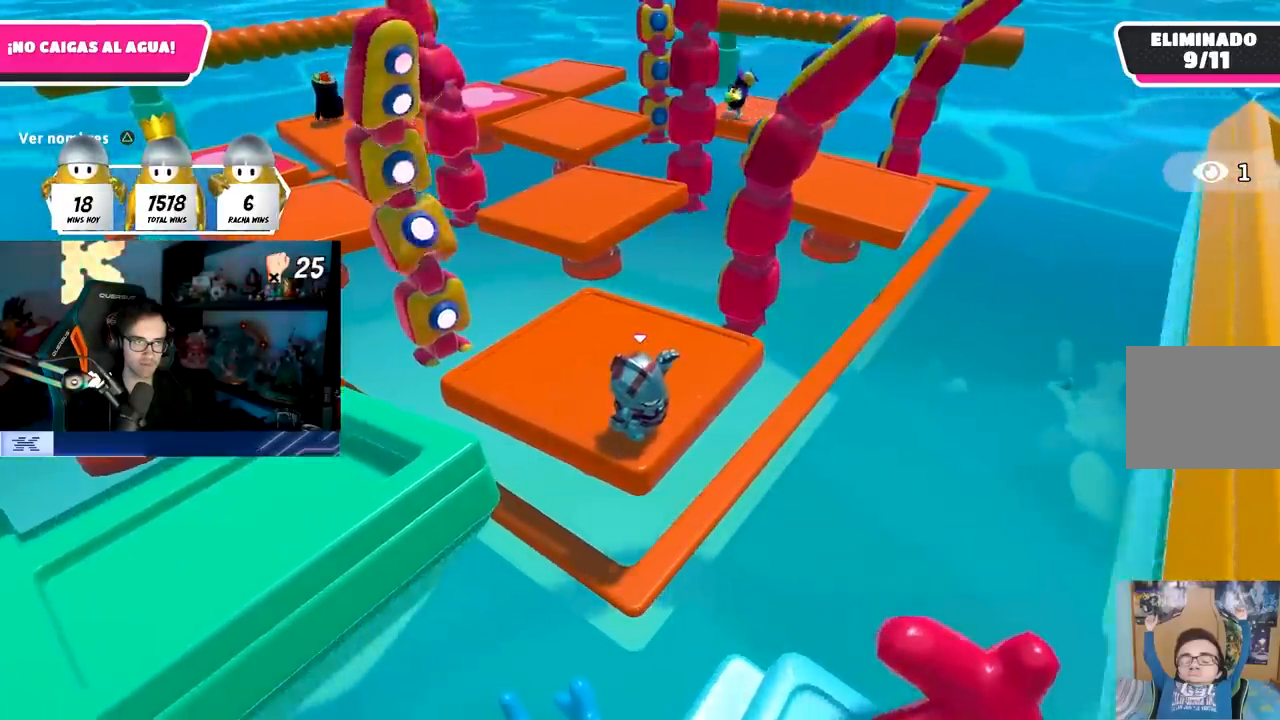
{"buttons": [], "left_stick": "center", "right_stick": "center", "events": [[117, "CROSS", "down"], [500, "CROSS", "up"]]}
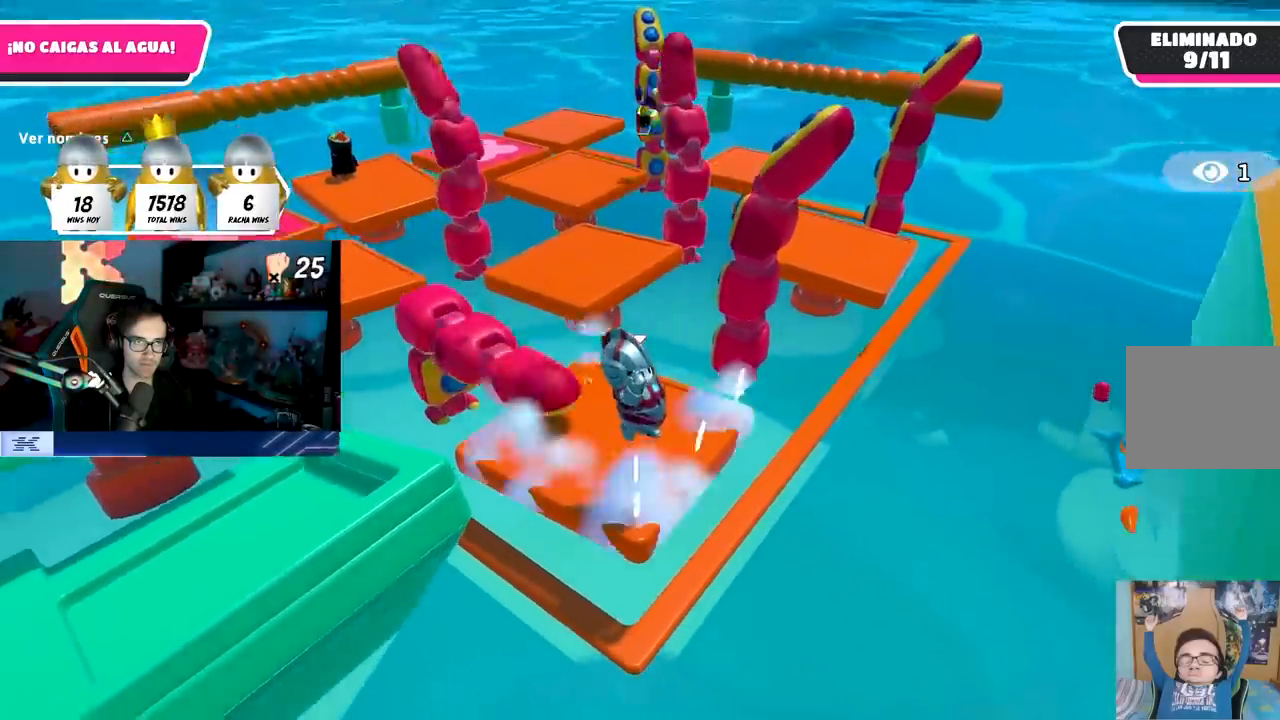
{"buttons": [], "left_stick": "center", "right_stick": "center", "events": []}
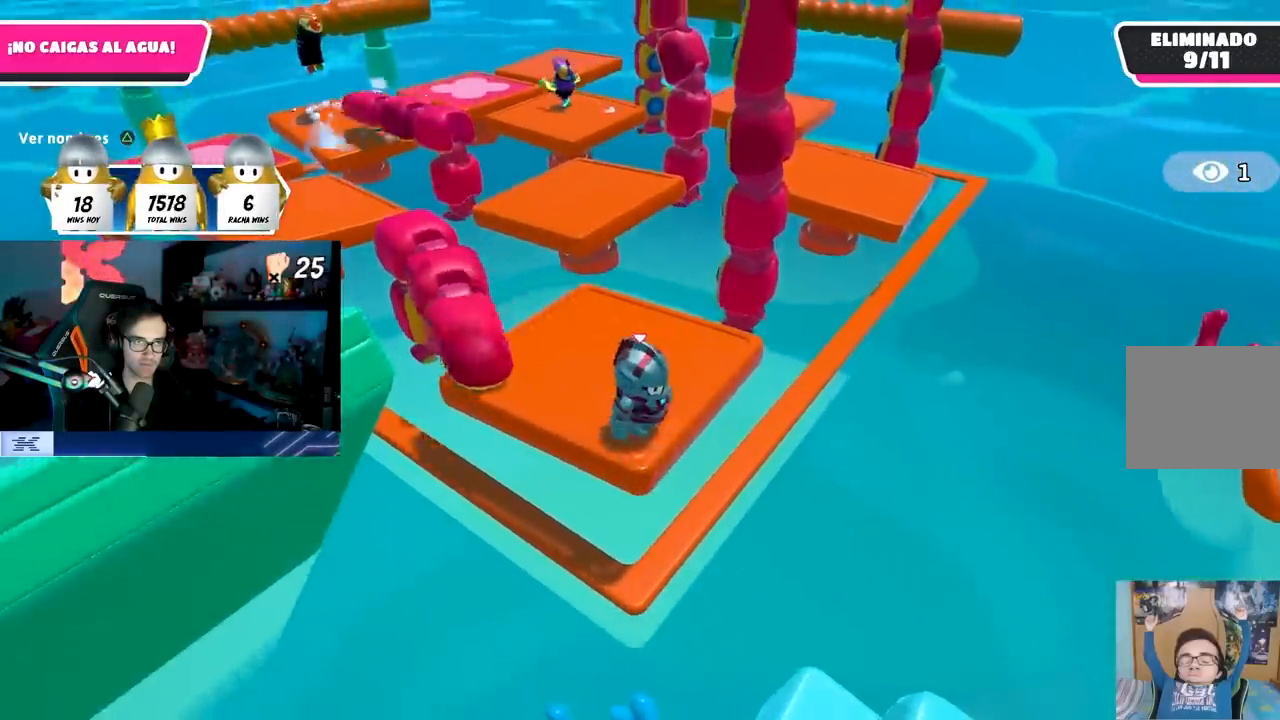
{"buttons": [], "left_stick": "center", "right_stick": "center", "events": []}
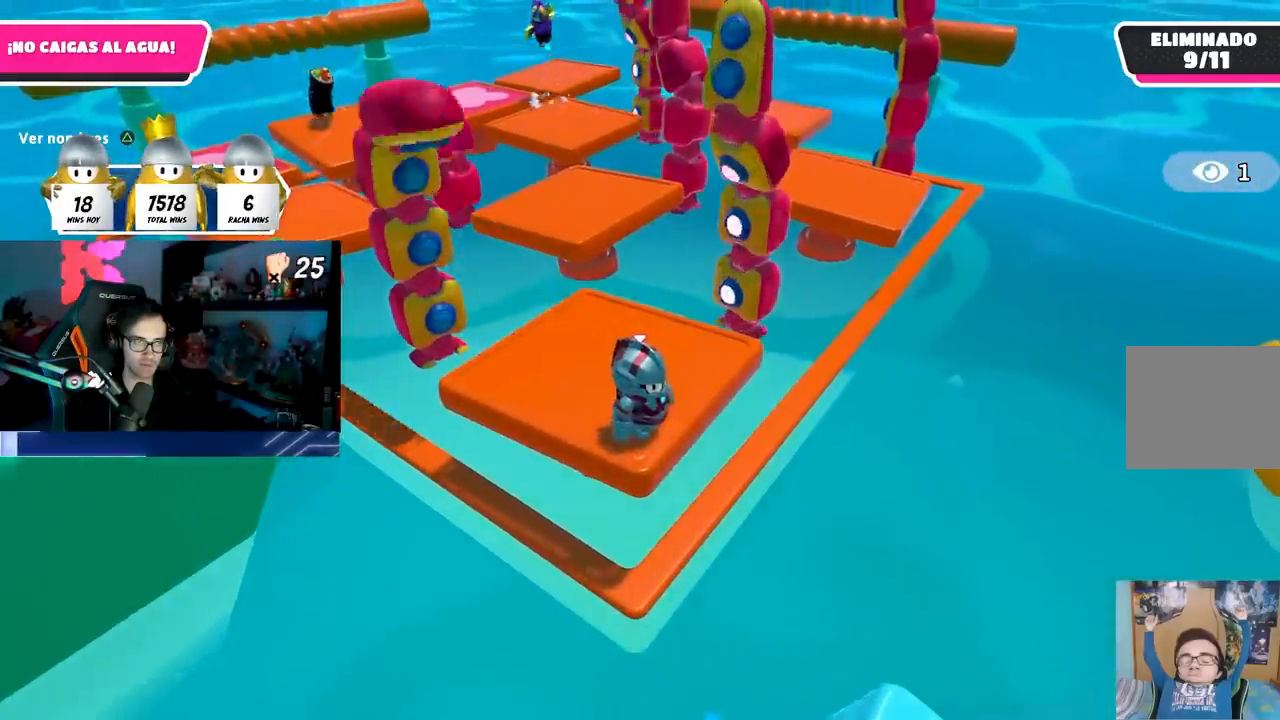
{"buttons": [], "left_stick": "center", "right_stick": "center", "events": []}
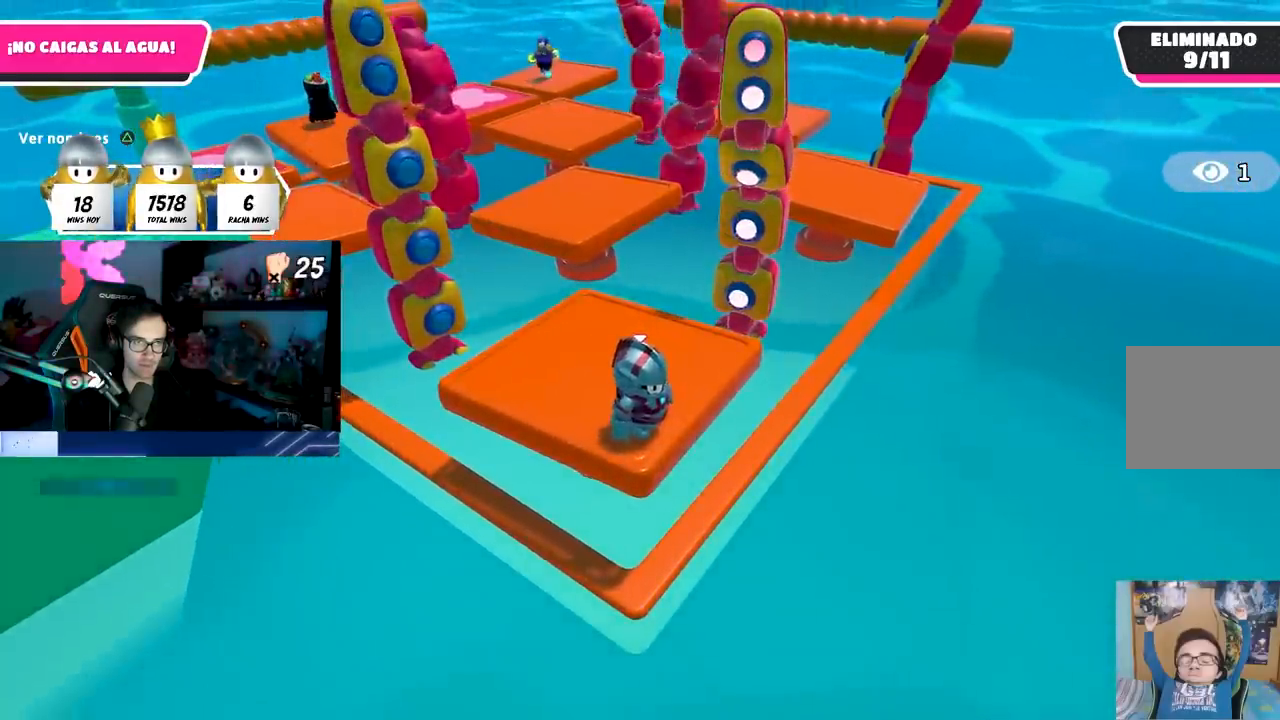
{"buttons": [], "left_stick": "center", "right_stick": "center", "events": []}
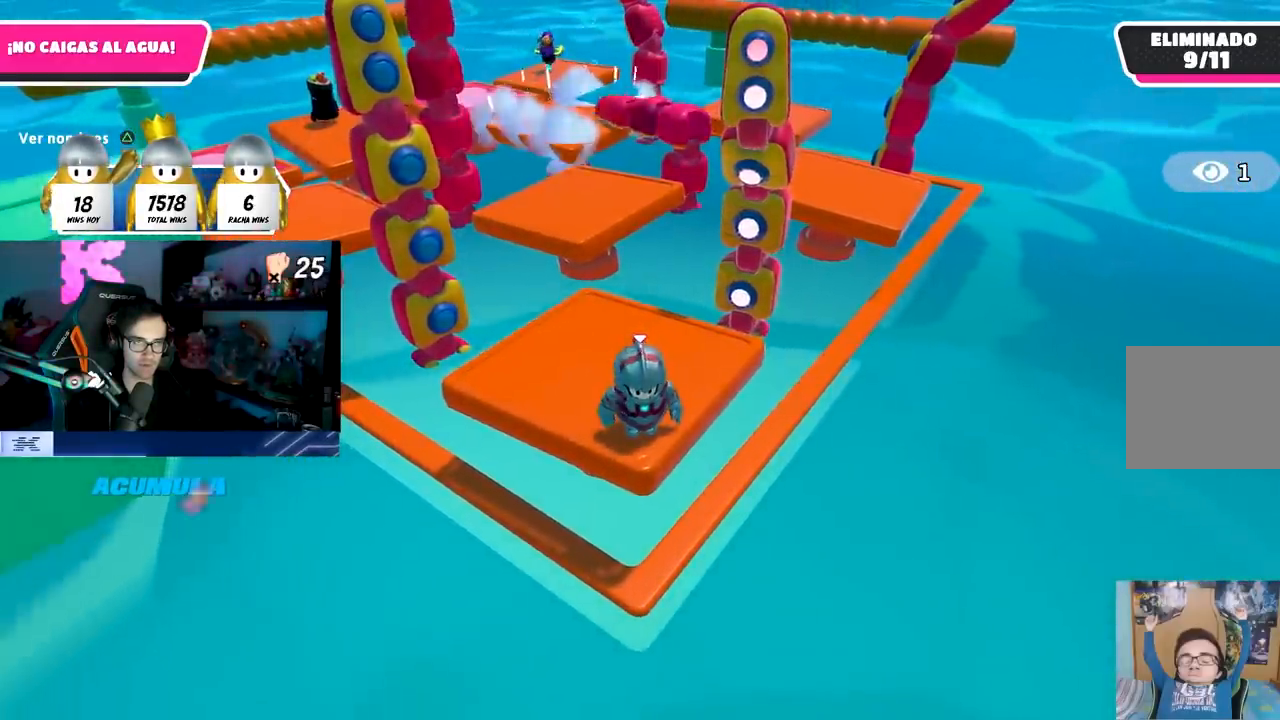
{"buttons": [], "left_stick": "center", "right_stick": "center", "events": []}
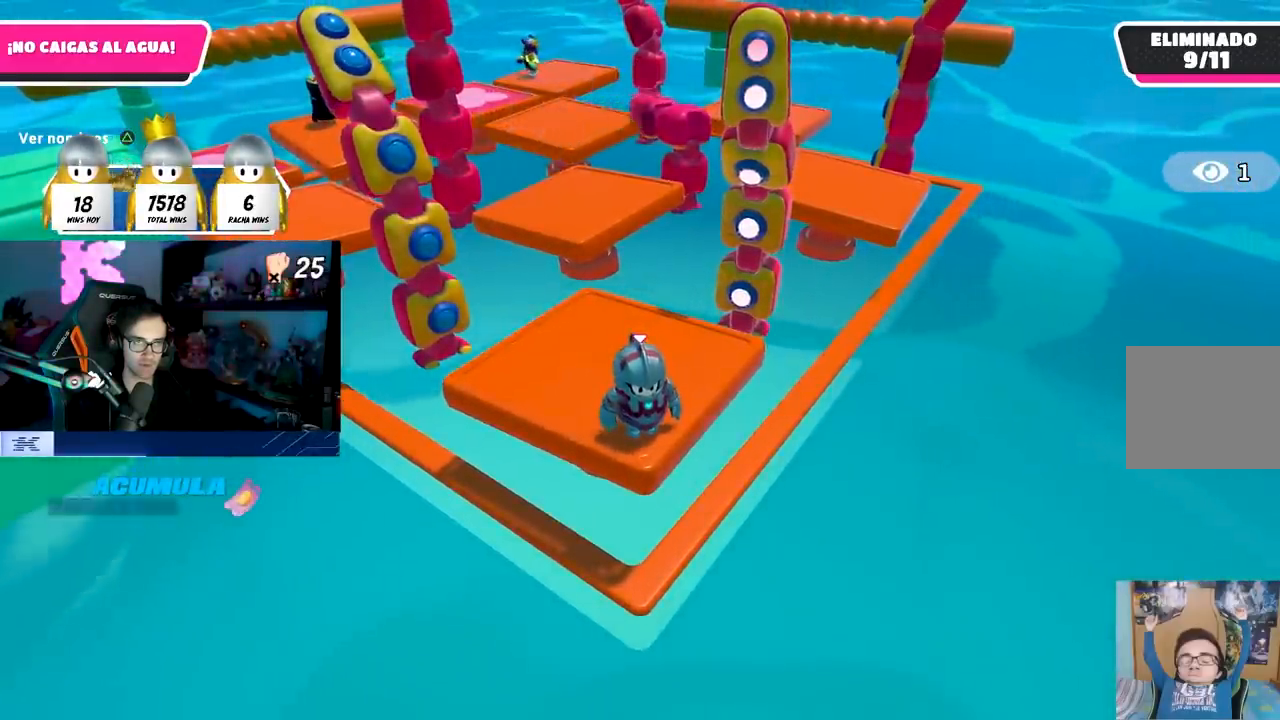
{"buttons": ["CROSS"], "left_stick": "center", "right_stick": "center", "events": [[317, "CROSS", "down"]]}